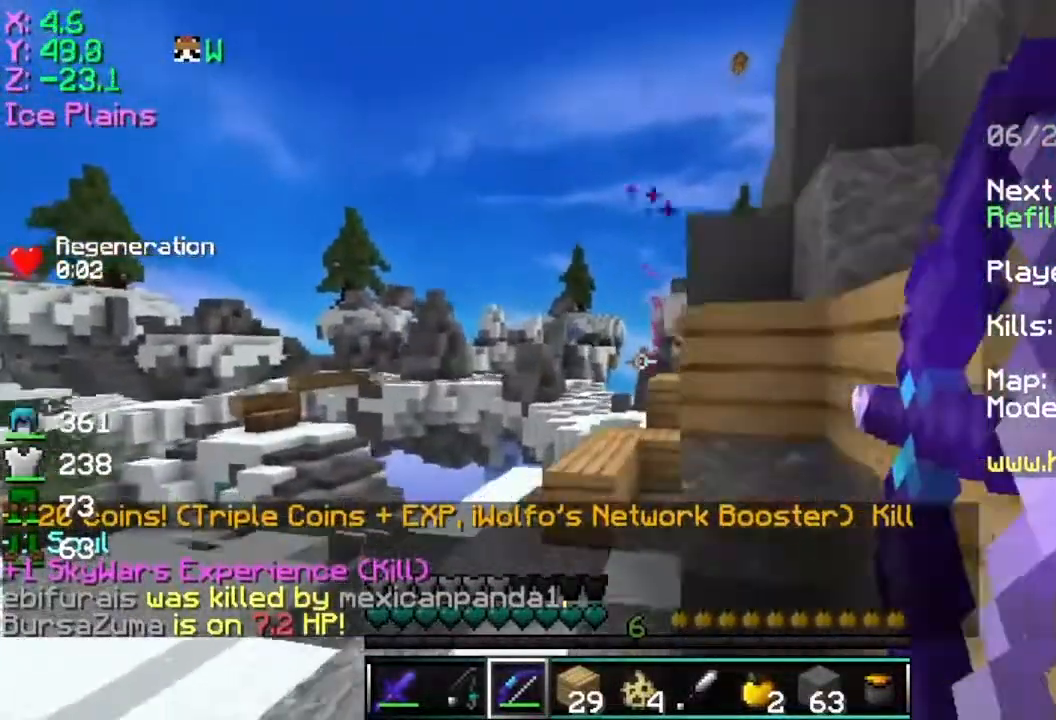
Gameplay with keyboard and mouse; each line is a JSON object with the keys and mouse buttons held at the frame after it. "events" lists presses ("down") and releases ("up") of "a", "d", "s", "space", "w", "mouse_left" and "mouse_right" between this image and that frame as [ms after this image, input, new state], when the widget could be followed in between. "mouse_left", "mouse_right" = the "left", "right" buttons of the "mouse" list. No other keys are recorded. Fast repeated clicks can show as one long hold. Mouse movement is not recorded.
{"keys": ["w"], "mouse": ["right"], "events": [[367, "mouse_right", "up"], [417, "mouse_right", "down"]]}
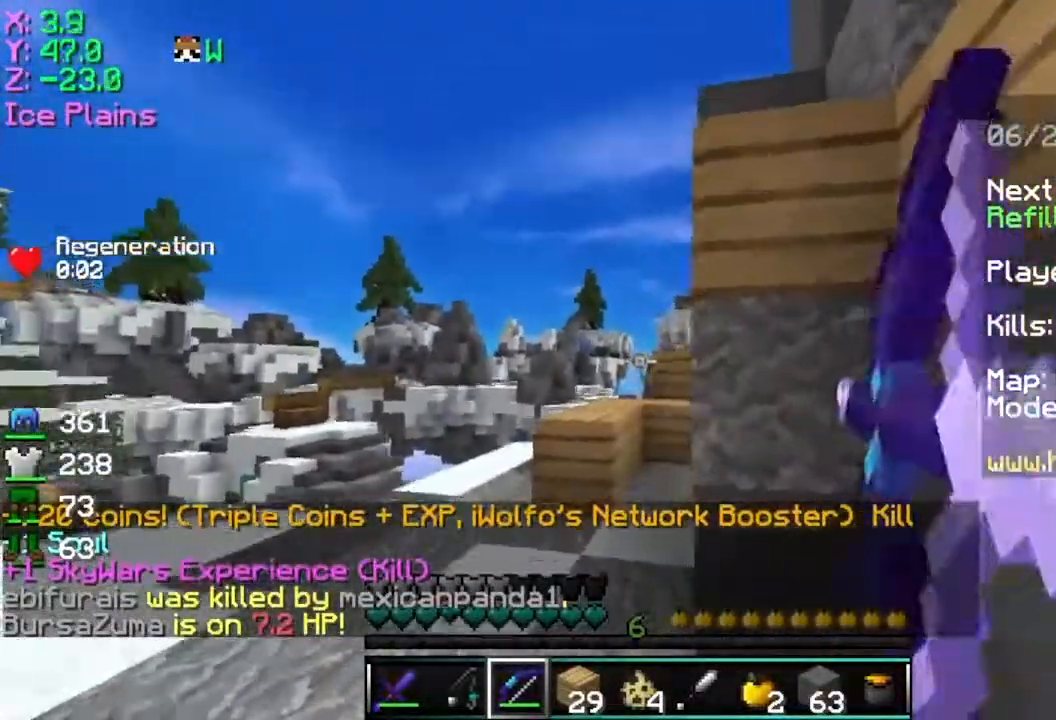
{"keys": ["w"], "mouse": ["right"], "events": [[17, "space", "down"], [417, "space", "up"]]}
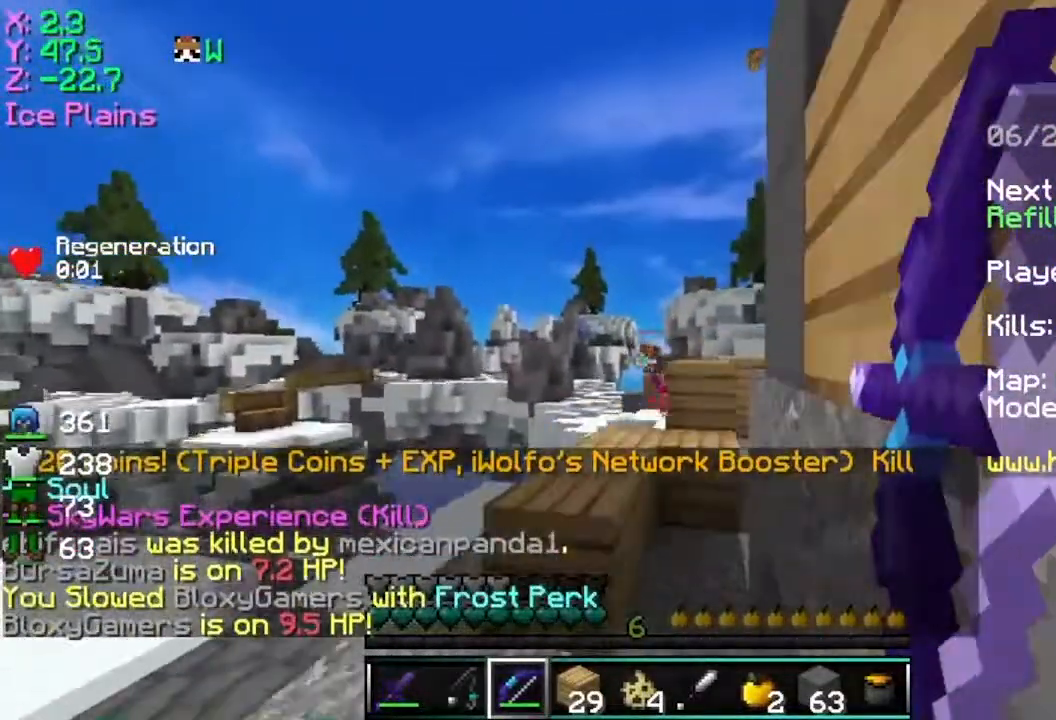
{"keys": ["w"], "mouse": ["right"], "events": []}
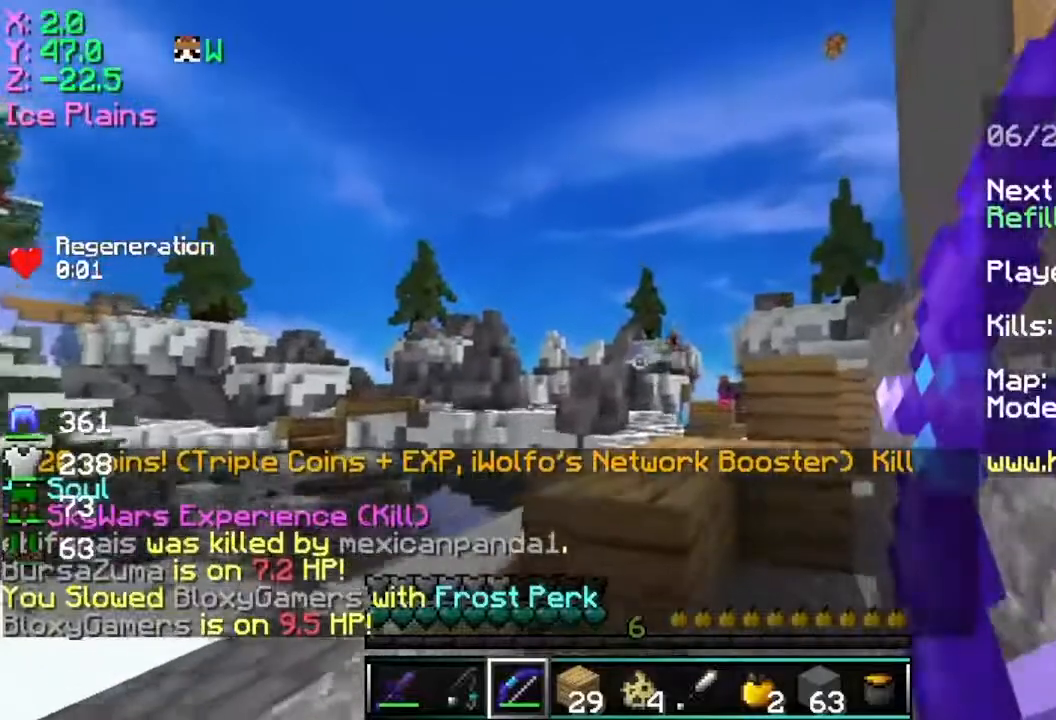
{"keys": ["w"], "mouse": ["right"], "events": [[67, "space", "down"], [117, "mouse_right", "up"], [167, "mouse_right", "down"], [267, "space", "up"]]}
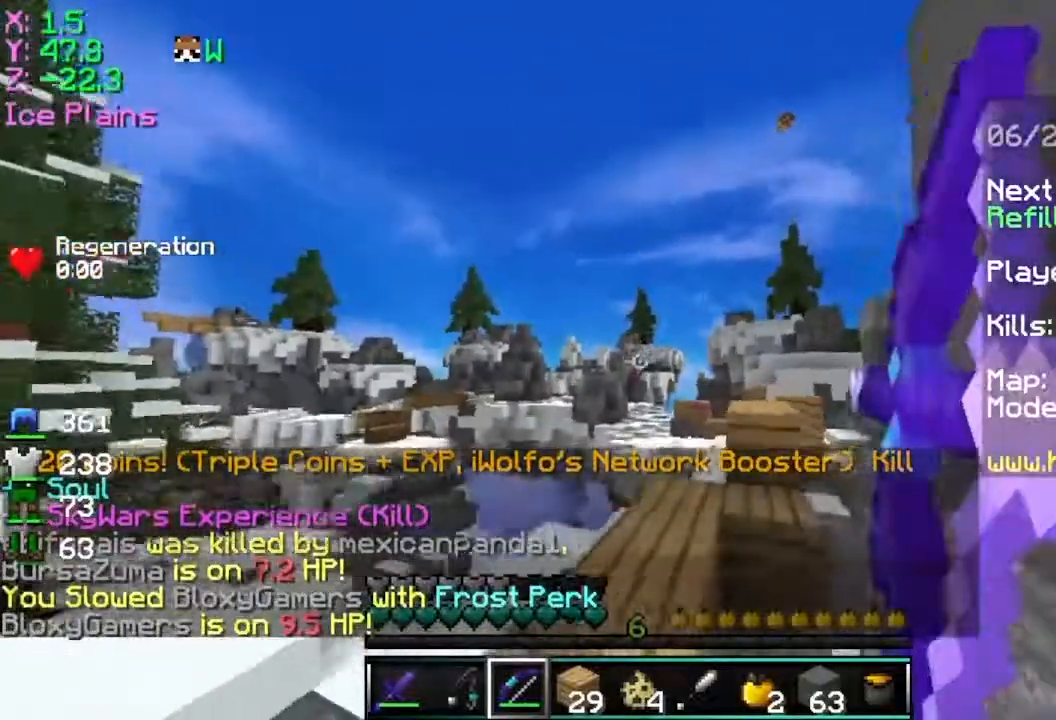
{"keys": ["a"], "mouse": ["right"], "events": [[284, "a", "down"], [468, "w", "up"]]}
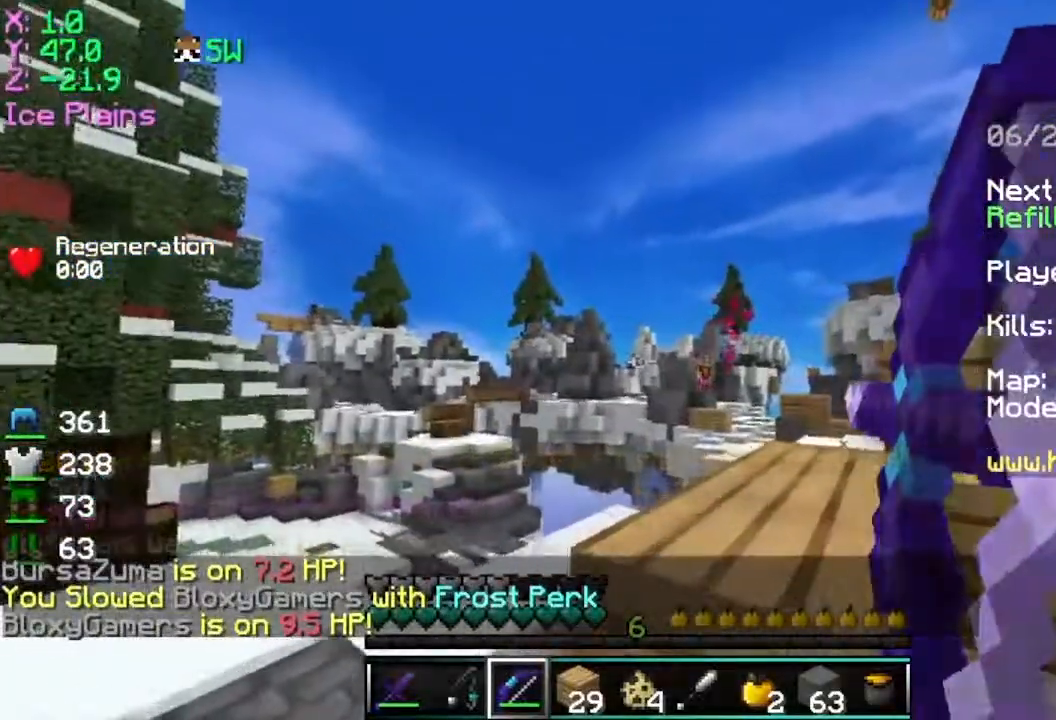
{"keys": ["a"], "mouse": ["right"], "events": []}
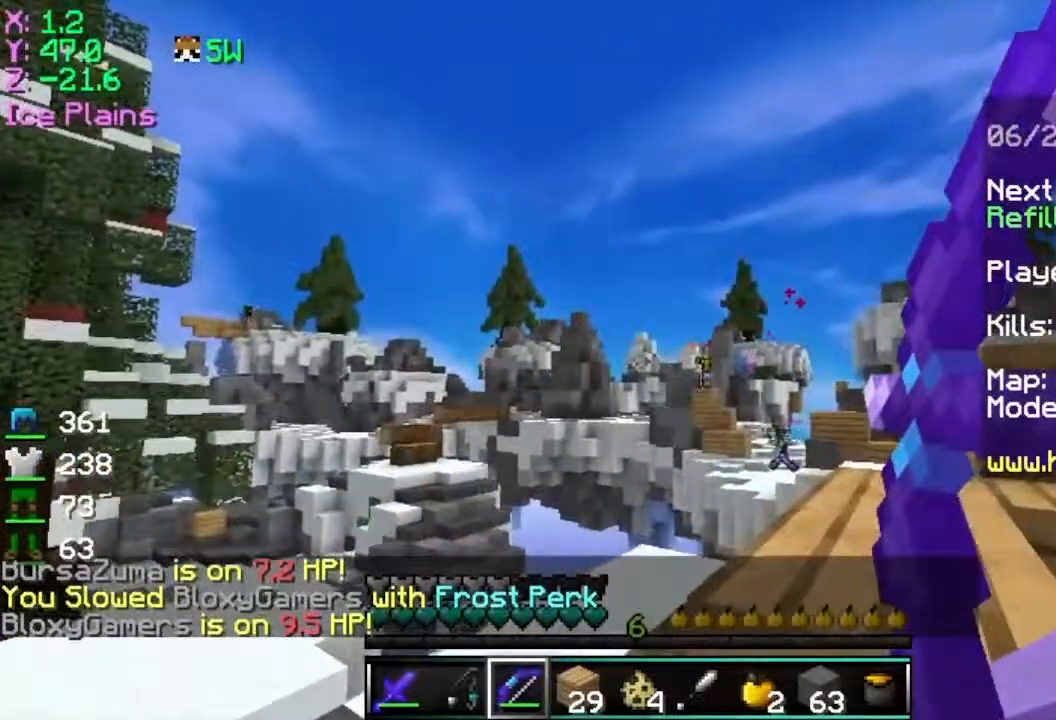
{"keys": ["a", "space"], "mouse": ["right"], "events": [[167, "mouse_right", "up"], [217, "space", "down"], [284, "mouse_right", "down"]]}
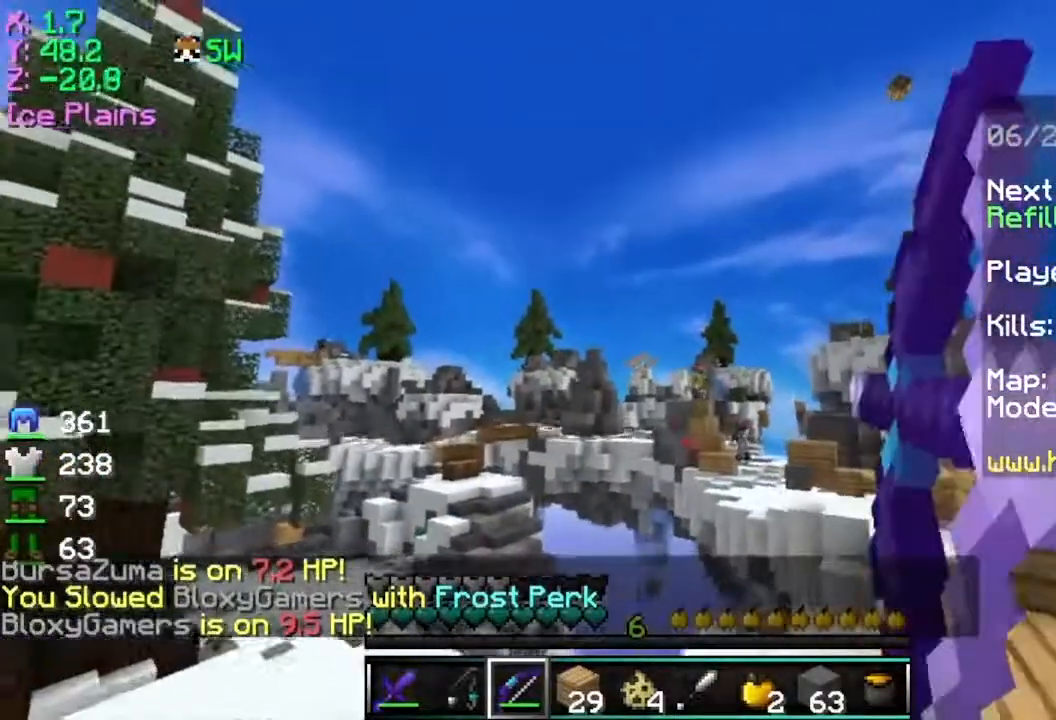
{"keys": ["a", "d", "s"], "mouse": ["right"], "events": [[33, "s", "down"], [83, "d", "down"], [133, "space", "up"]]}
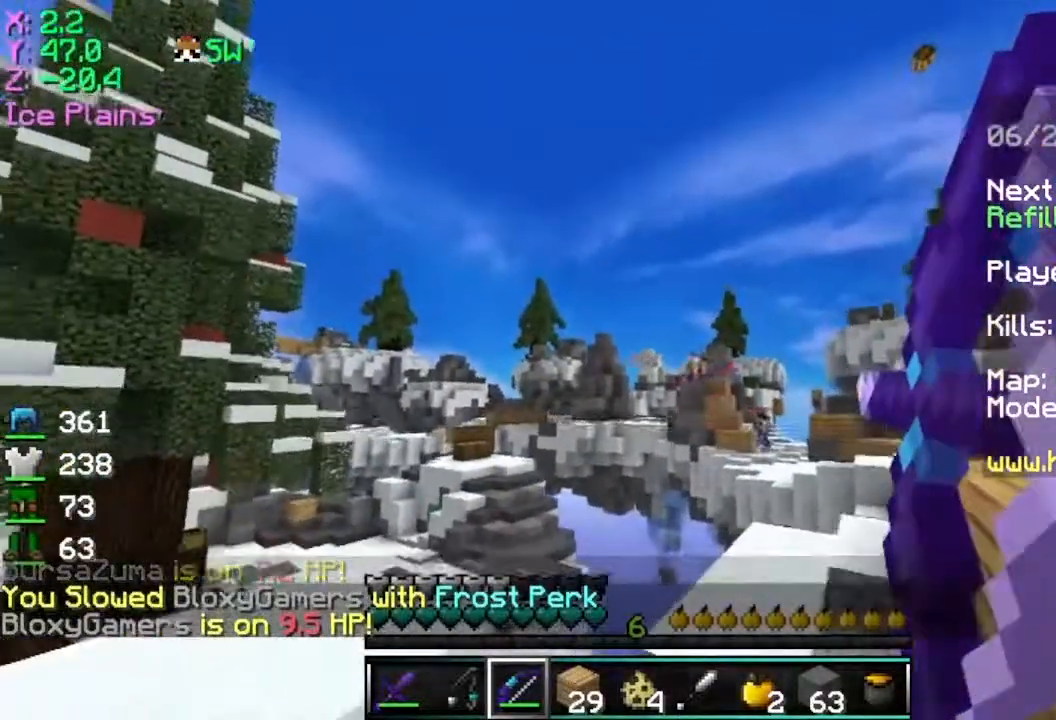
{"keys": ["d", "s"], "mouse": ["right"], "events": [[384, "a", "up"], [384, "mouse_right", "up"], [484, "mouse_right", "down"]]}
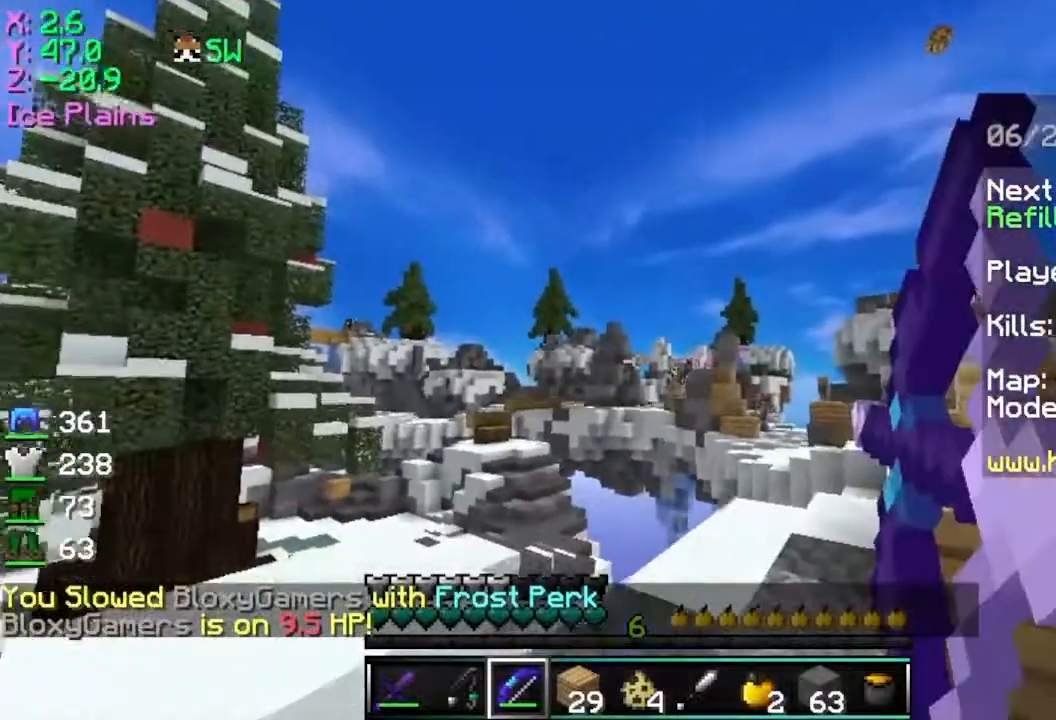
{"keys": ["a", "d"], "mouse": ["right"], "events": [[334, "s", "up"], [384, "a", "down"]]}
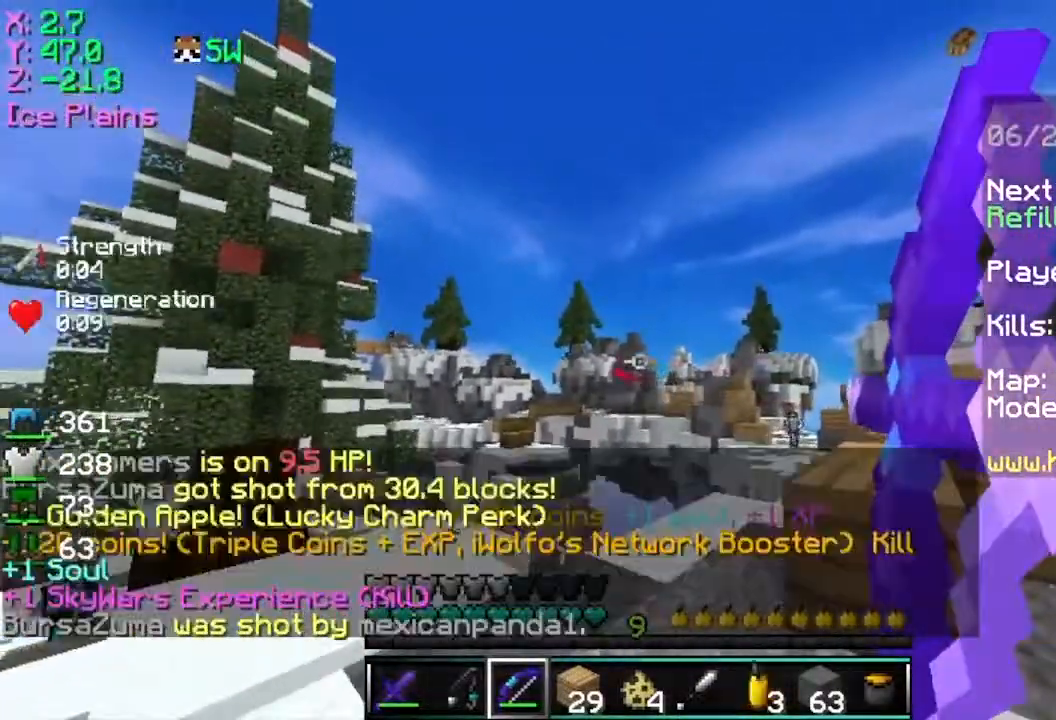
{"keys": [], "mouse": ["right"], "events": [[34, "d", "up"], [434, "a", "up"]]}
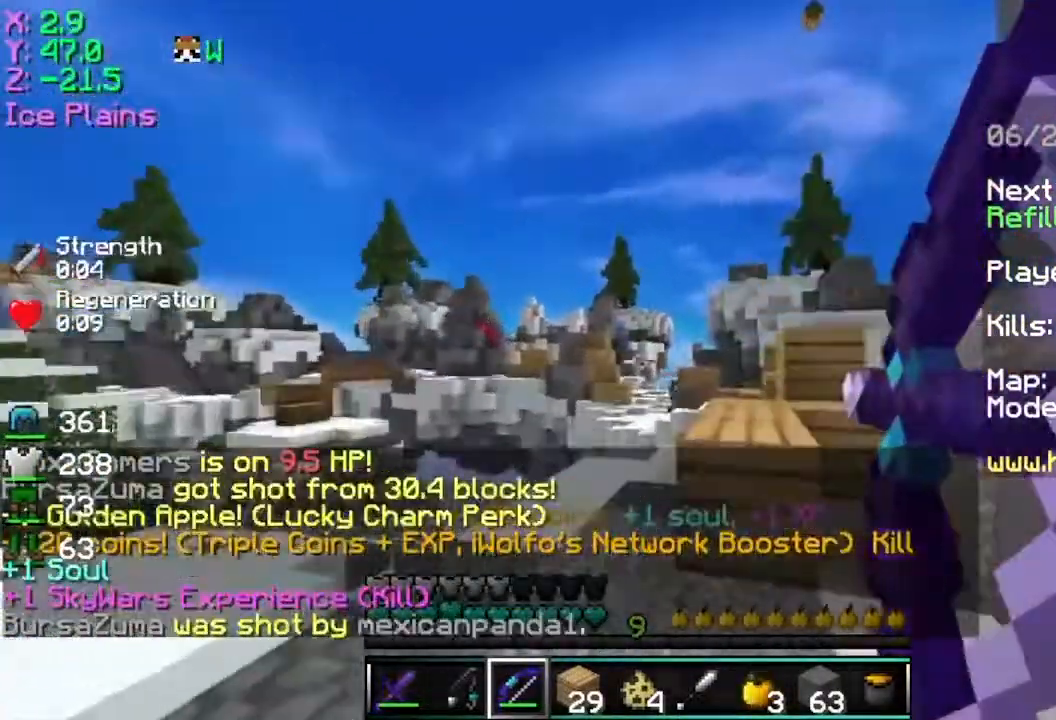
{"keys": ["w"], "mouse": ["right"], "events": [[283, "w", "down"]]}
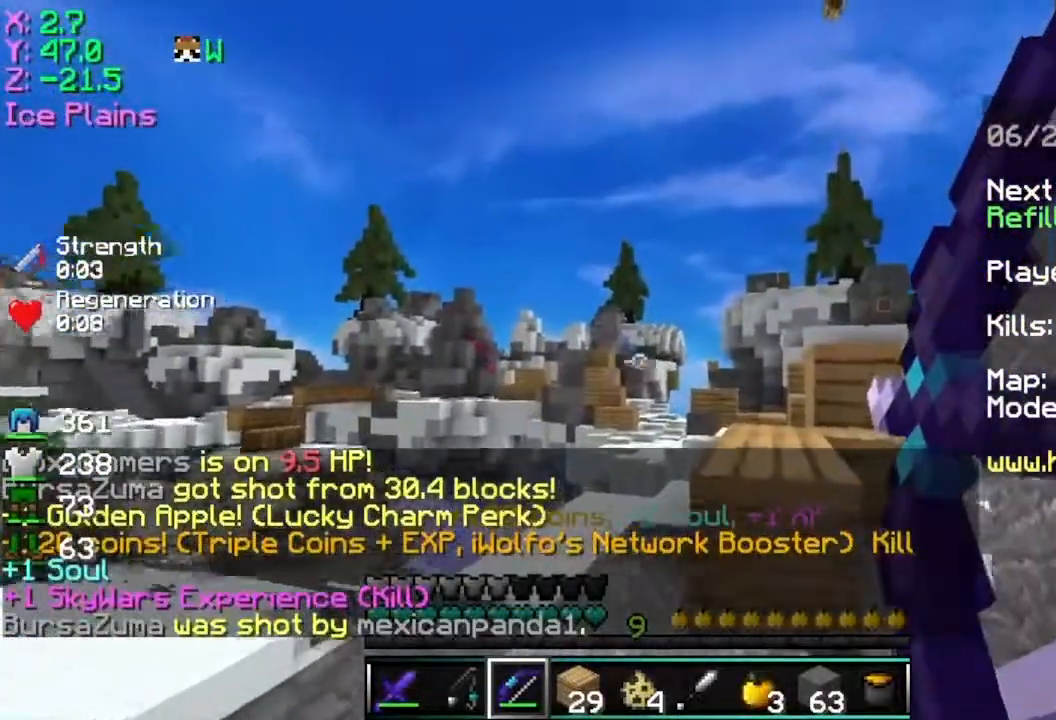
{"keys": ["space", "w"], "mouse": [], "events": [[134, "d", "down"], [134, "mouse_right", "up"], [217, "space", "down"], [317, "mouse_left", "down"], [417, "d", "up"], [417, "mouse_left", "up"]]}
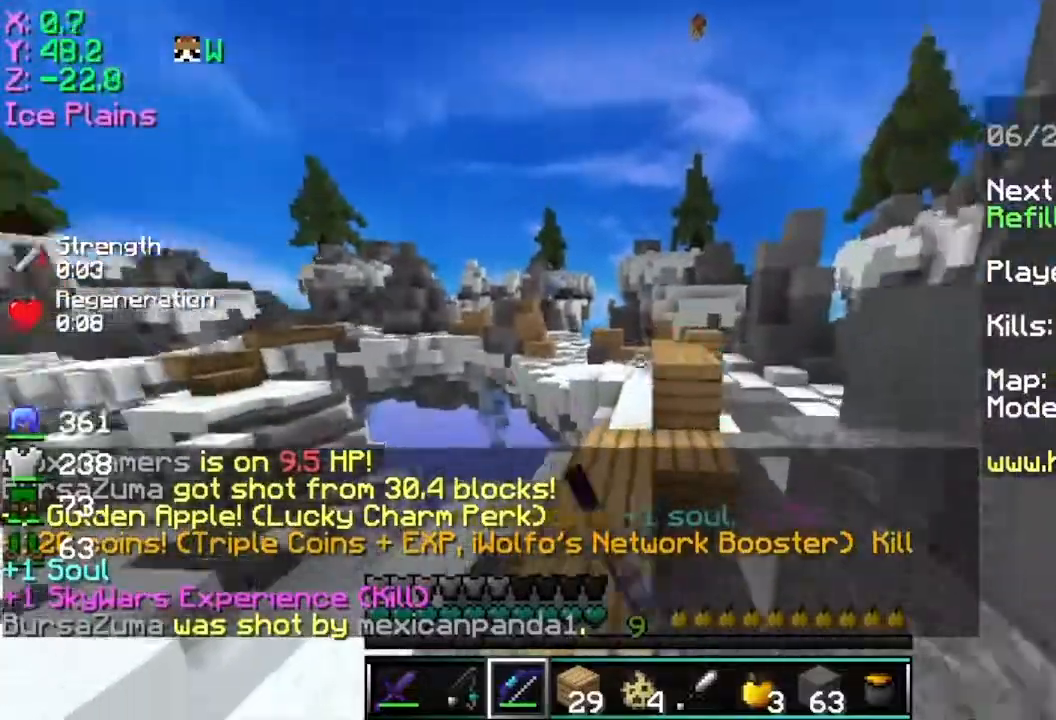
{"keys": ["space", "w"], "mouse": [], "events": [[17, "space", "up"], [367, "space", "down"]]}
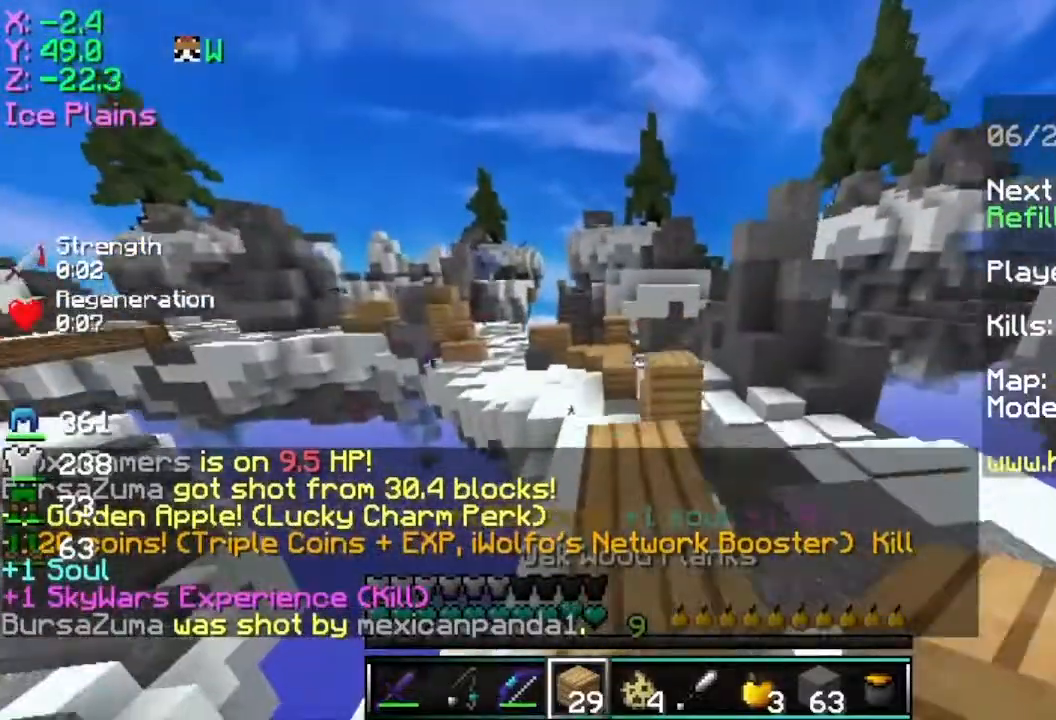
{"keys": ["d", "space", "w"], "mouse": ["left"]}
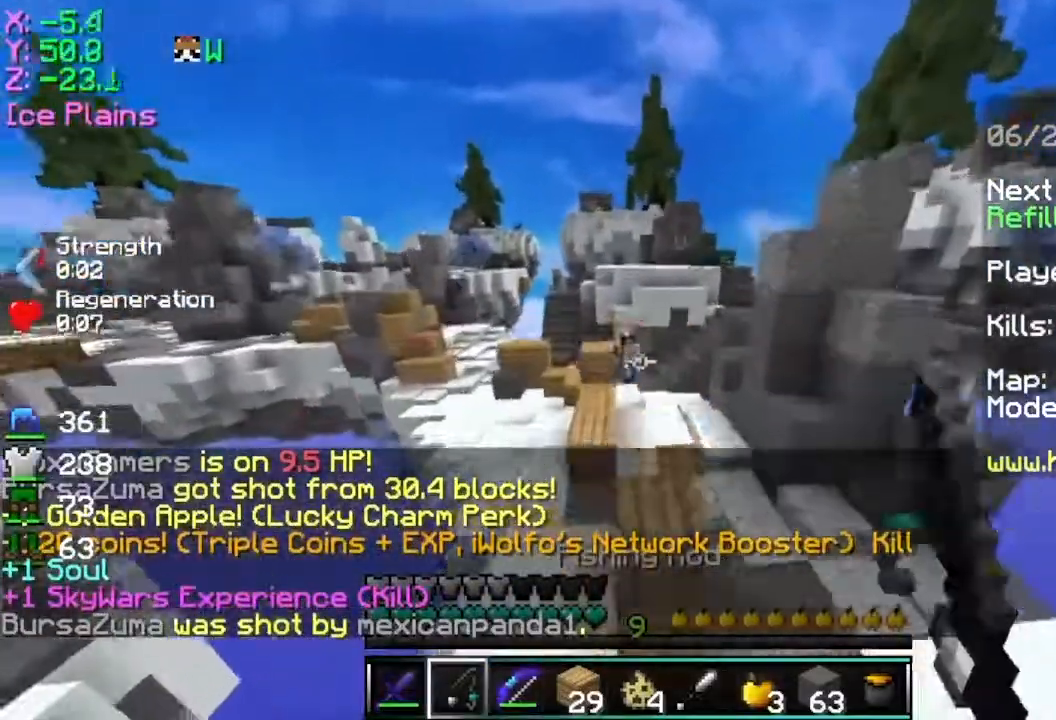
{"keys": ["d", "w"], "mouse": [], "events": [[67, "mouse_left", "up"], [67, "space", "up"], [117, "mouse_right", "down"], [217, "mouse_right", "up"]]}
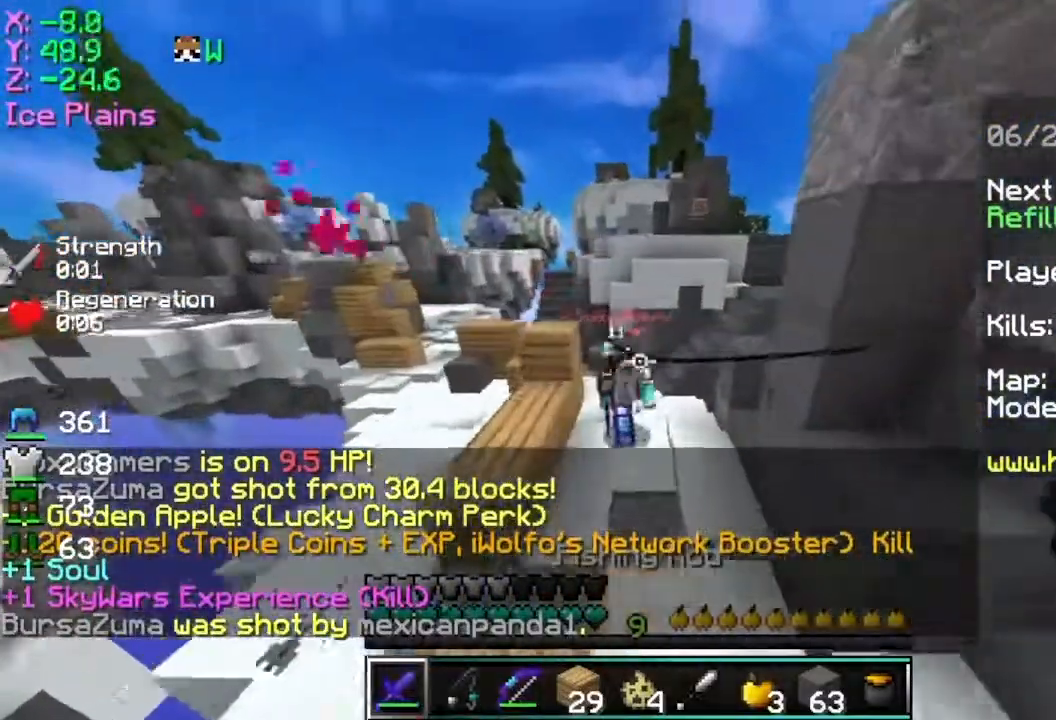
{"keys": ["a", "w"], "mouse": [], "events": [[67, "d", "up"], [217, "mouse_left", "down"], [267, "mouse_left", "up"], [367, "a", "down"], [367, "mouse_left", "down"], [417, "mouse_left", "up"]]}
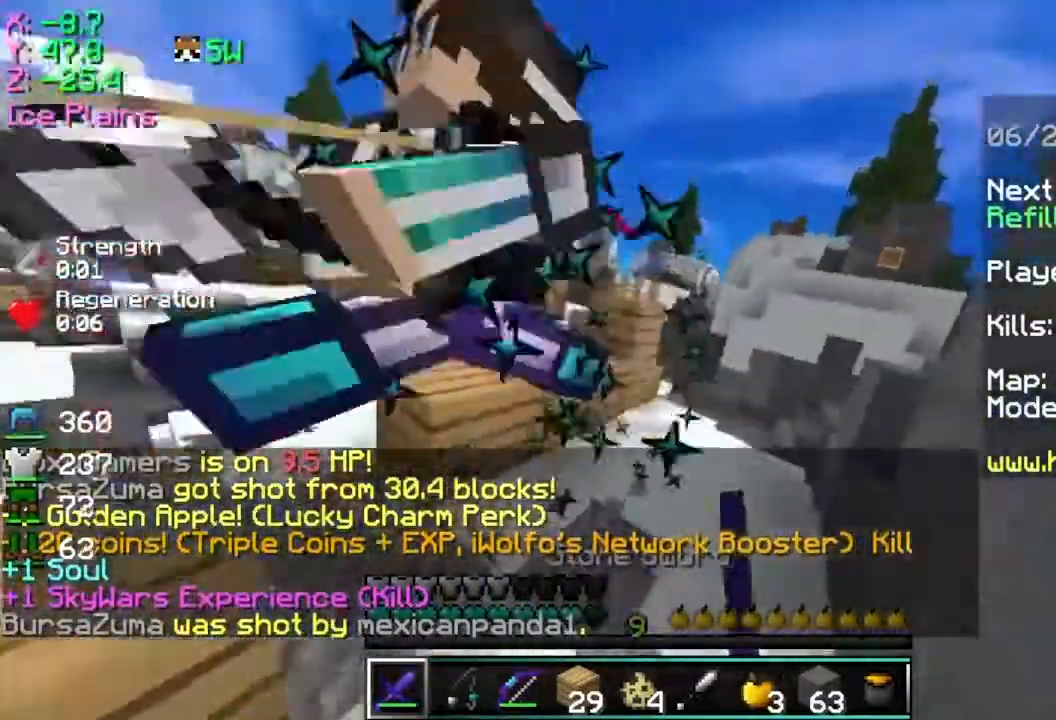
{"keys": ["w"], "mouse": ["left"], "events": [[34, "mouse_left", "down"], [134, "w", "up"], [234, "d", "down"], [234, "mouse_left", "up"], [284, "a", "up"], [317, "mouse_left", "down"], [334, "w", "down"], [384, "d", "up"], [384, "mouse_left", "up"], [484, "mouse_left", "down"]]}
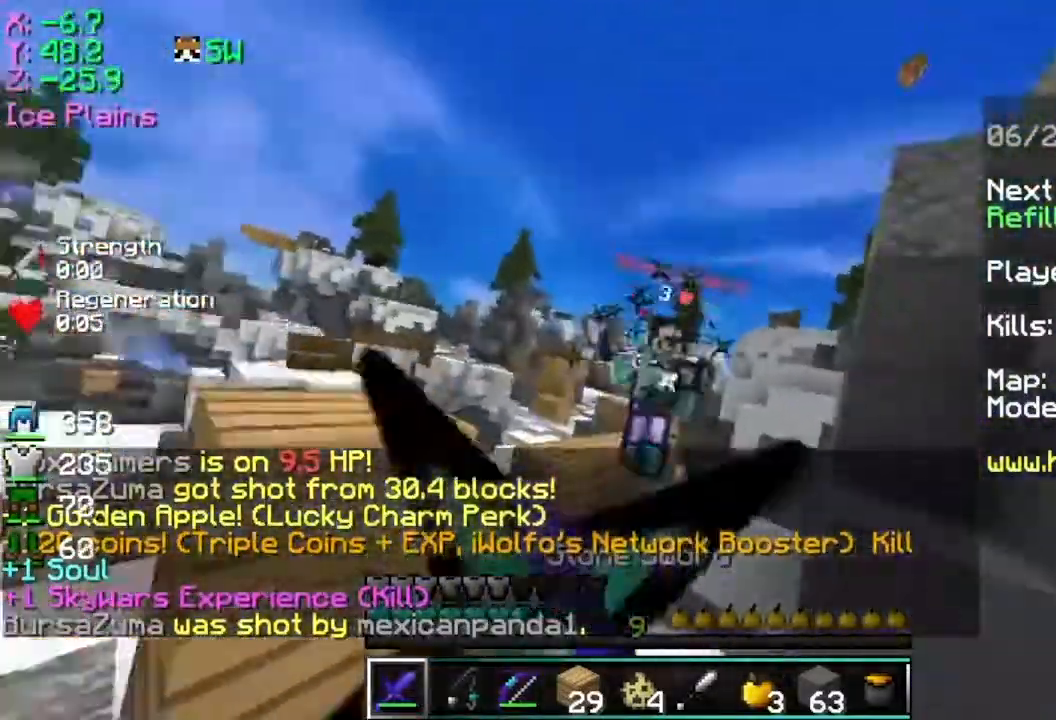
{"keys": ["w"], "mouse": [], "events": [[83, "mouse_left", "up"], [133, "mouse_left", "down"], [233, "mouse_left", "up"], [333, "mouse_left", "down"], [383, "mouse_left", "up"]]}
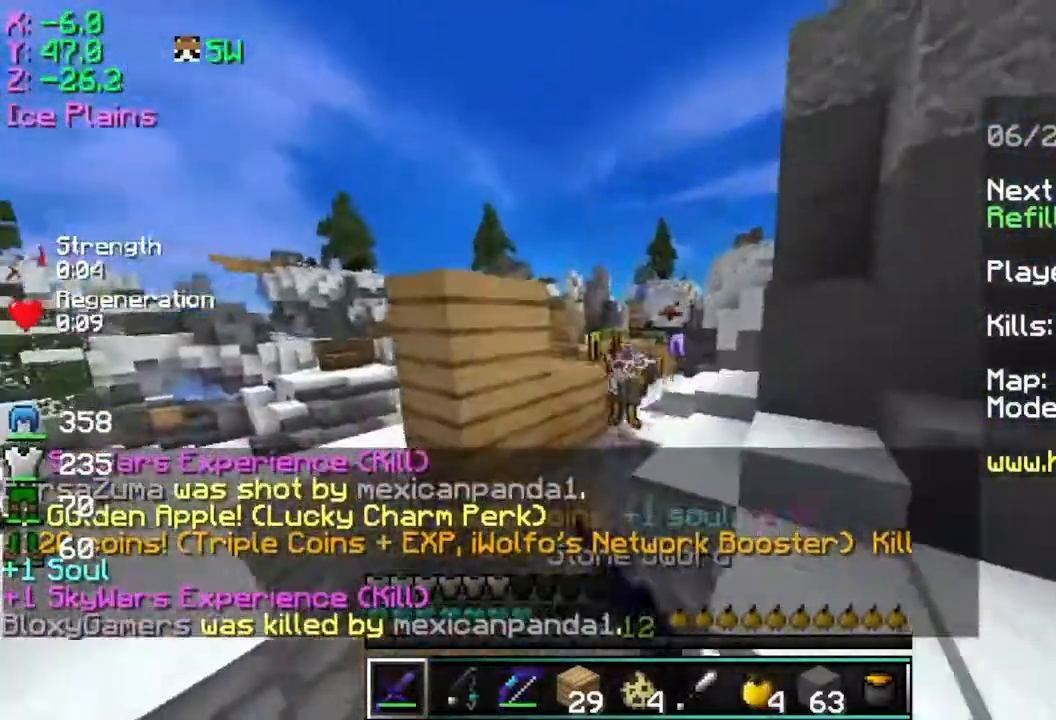
{"keys": ["w"], "mouse": [], "events": [[284, "space", "down"], [434, "space", "up"]]}
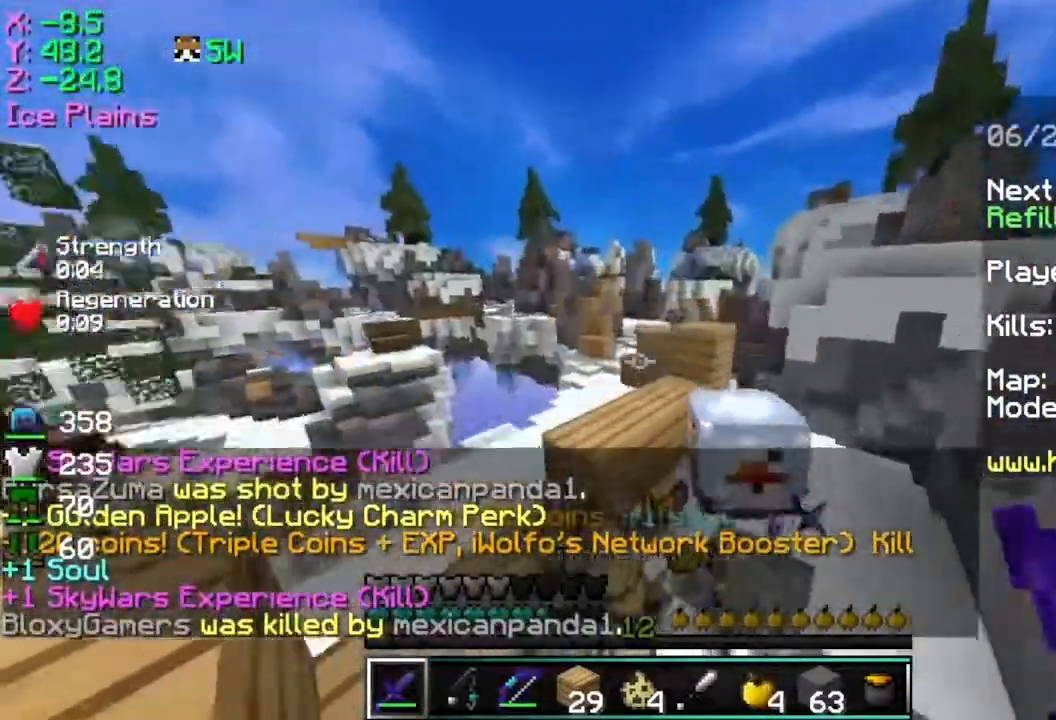
{"keys": ["a"], "mouse": [], "events": [[83, "d", "down"], [283, "a", "down"], [283, "w", "up"], [383, "d", "up"]]}